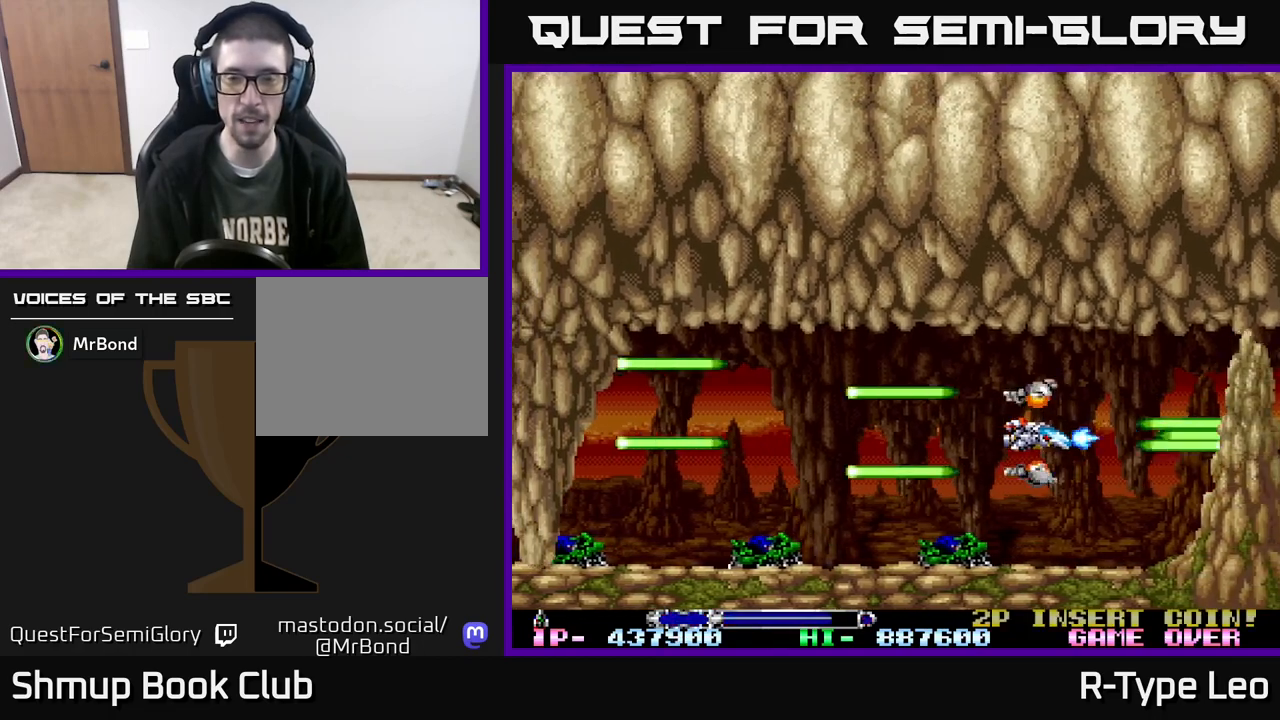
Gameplay with a controller (Xbox layout); each line is a JSON object with the inputs held at the frame after it. "events" lists button and stick changes between this image and that frame as [ms after this image, input, new state], when the widget could be followed in between. Not read: left_stick right_stick.
{"buttons": ["R2", "DPAD_LEFT"], "events": [[133, "DPAD_LEFT", "down"]]}
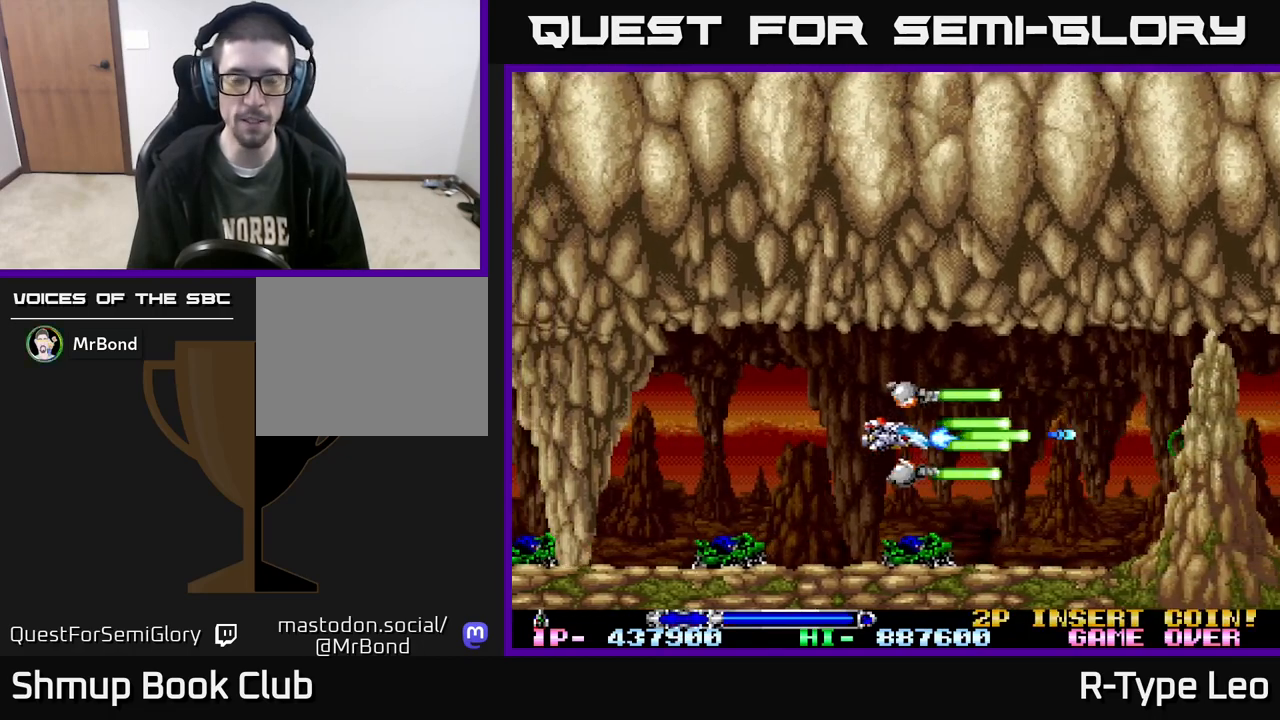
{"buttons": ["R2"], "events": [[50, "DPAD_LEFT", "up"], [150, "DPAD_RIGHT", "down"], [283, "DPAD_RIGHT", "up"]]}
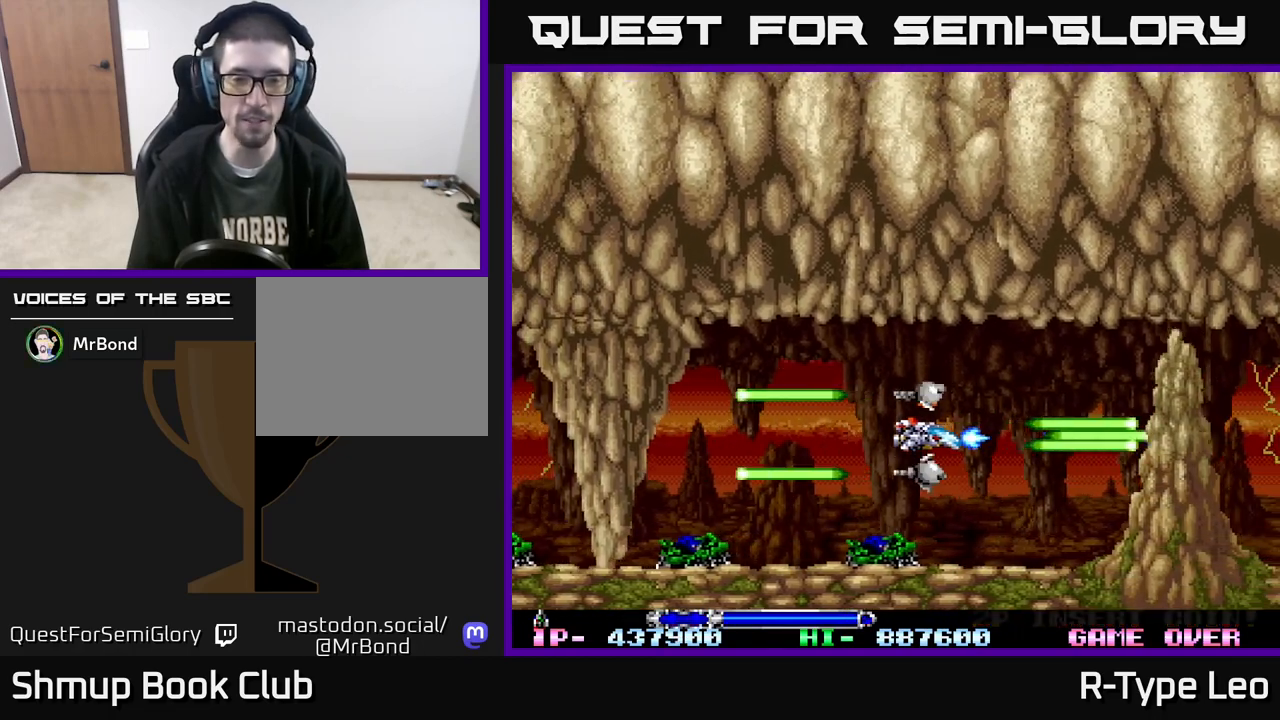
{"buttons": ["R2"], "events": []}
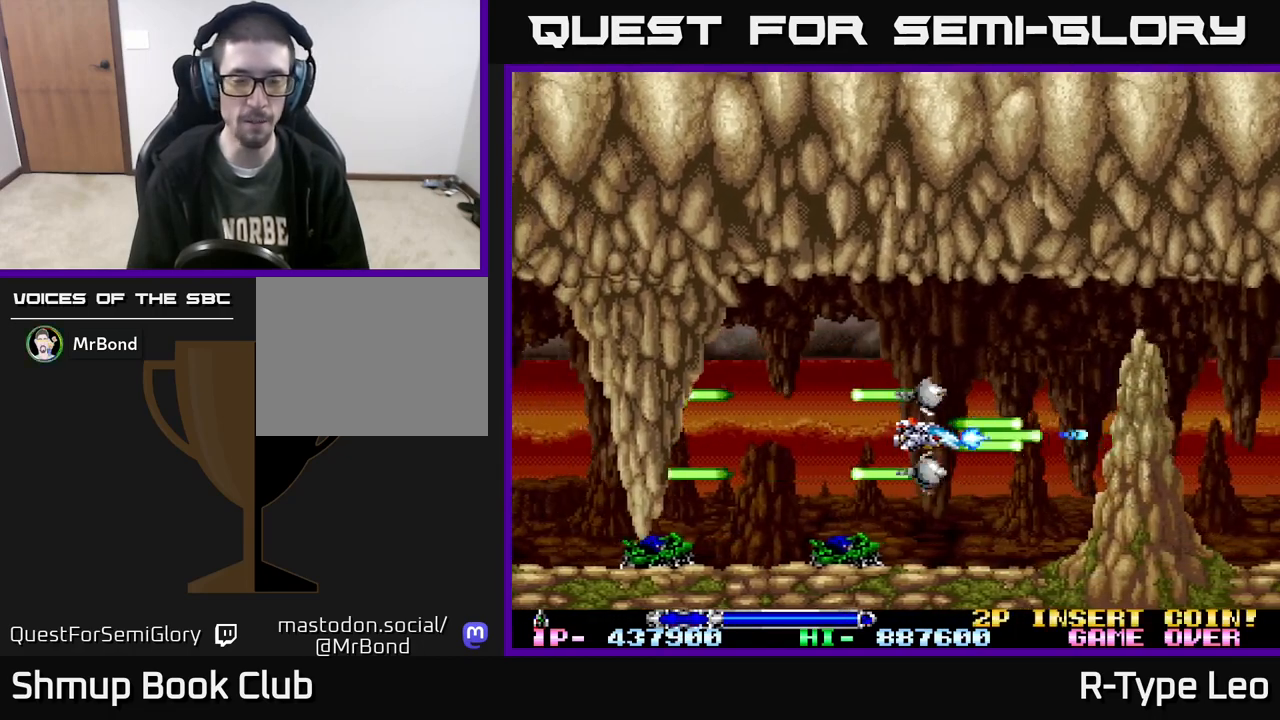
{"buttons": ["R2"], "events": []}
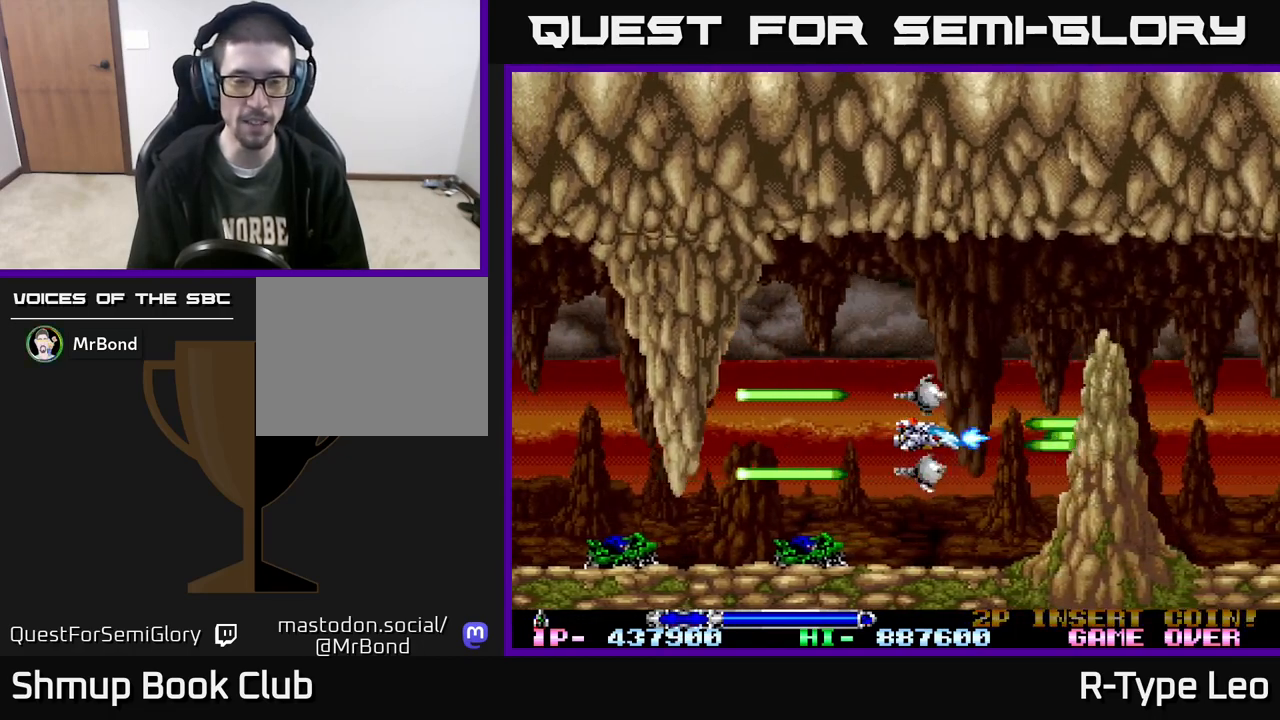
{"buttons": ["R2"], "events": [[133, "DPAD_LEFT", "down"], [267, "DPAD_LEFT", "up"]]}
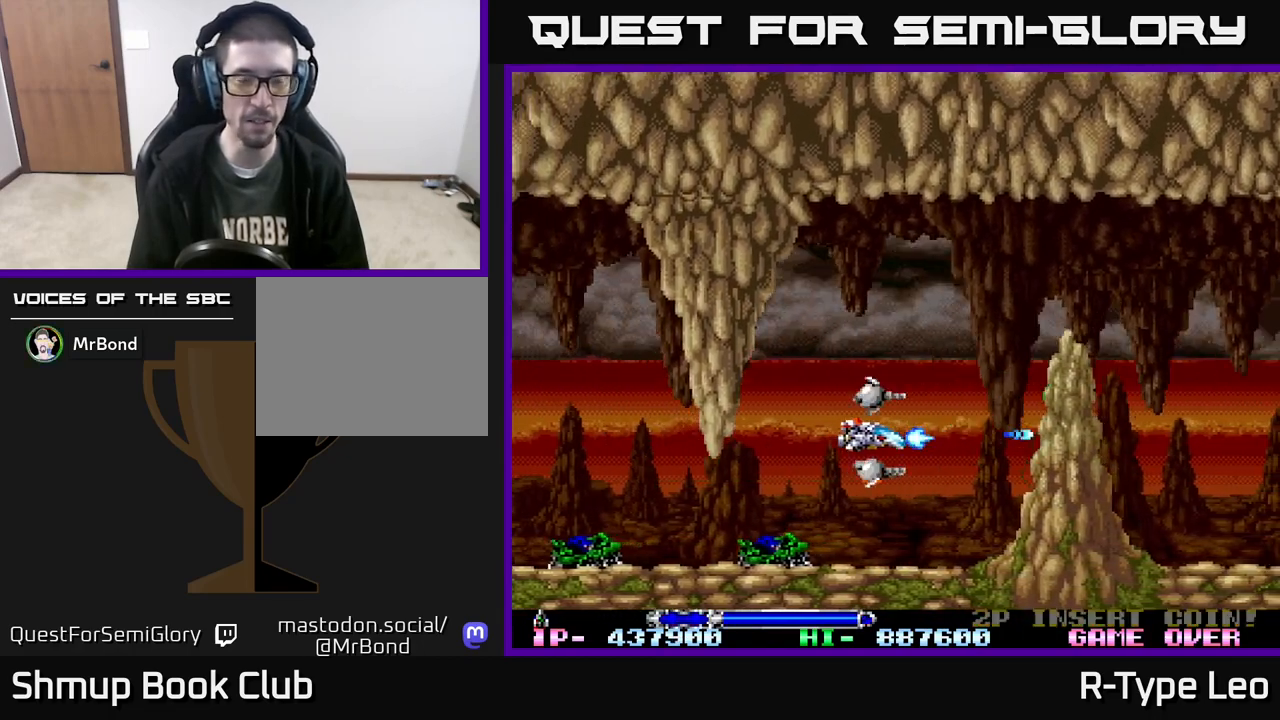
{"buttons": ["R2"], "events": []}
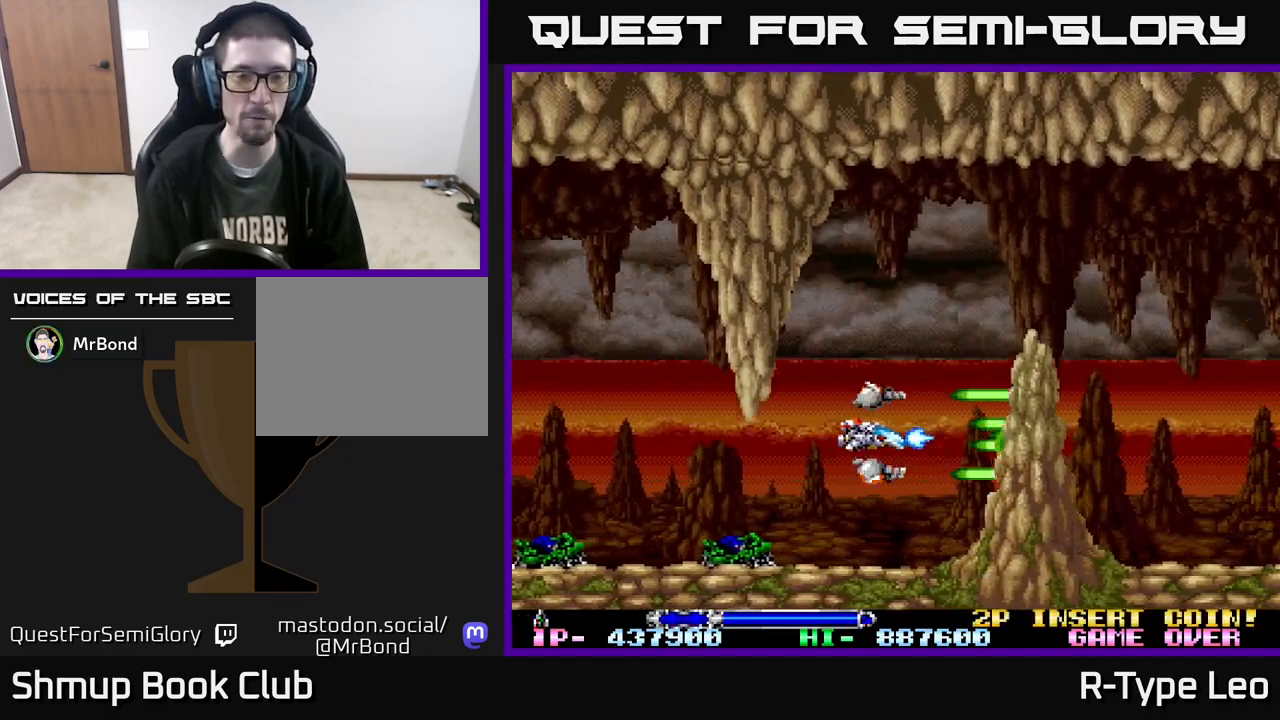
{"buttons": ["R2"], "events": []}
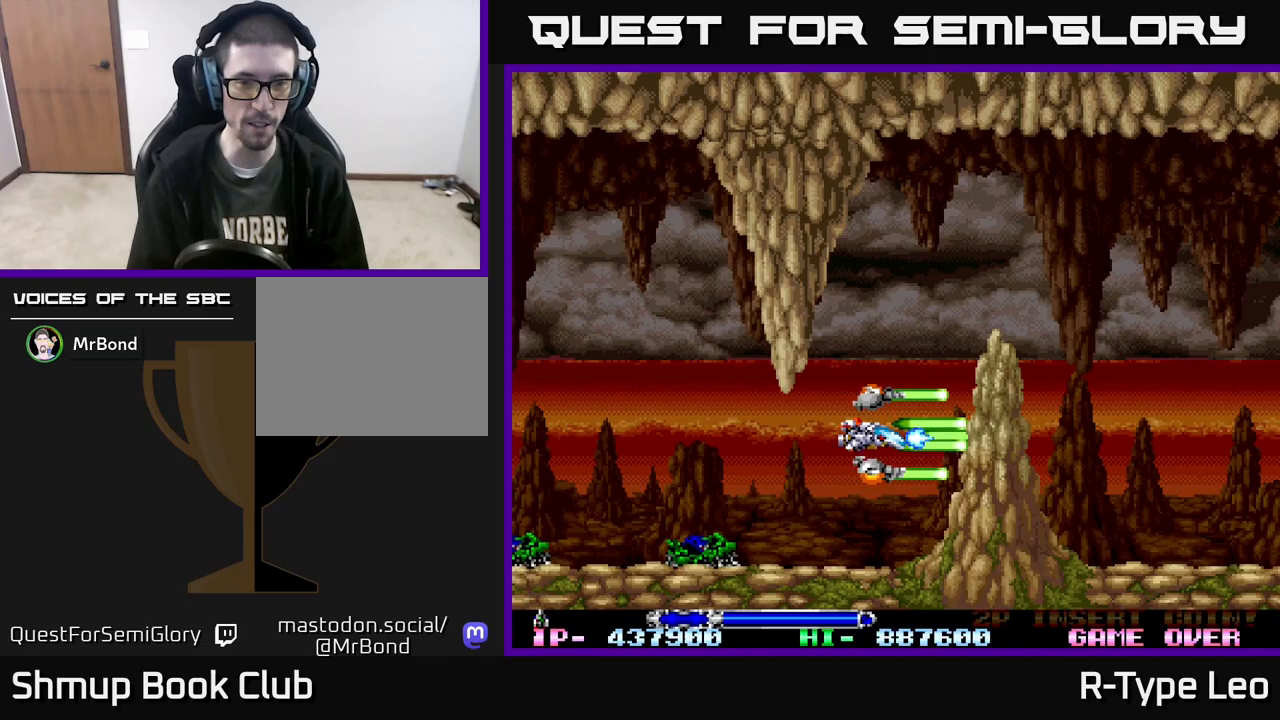
{"buttons": ["R2", "DPAD_UP", "DPAD_LEFT"], "events": [[67, "DPAD_LEFT", "down"], [333, "DPAD_UP", "down"]]}
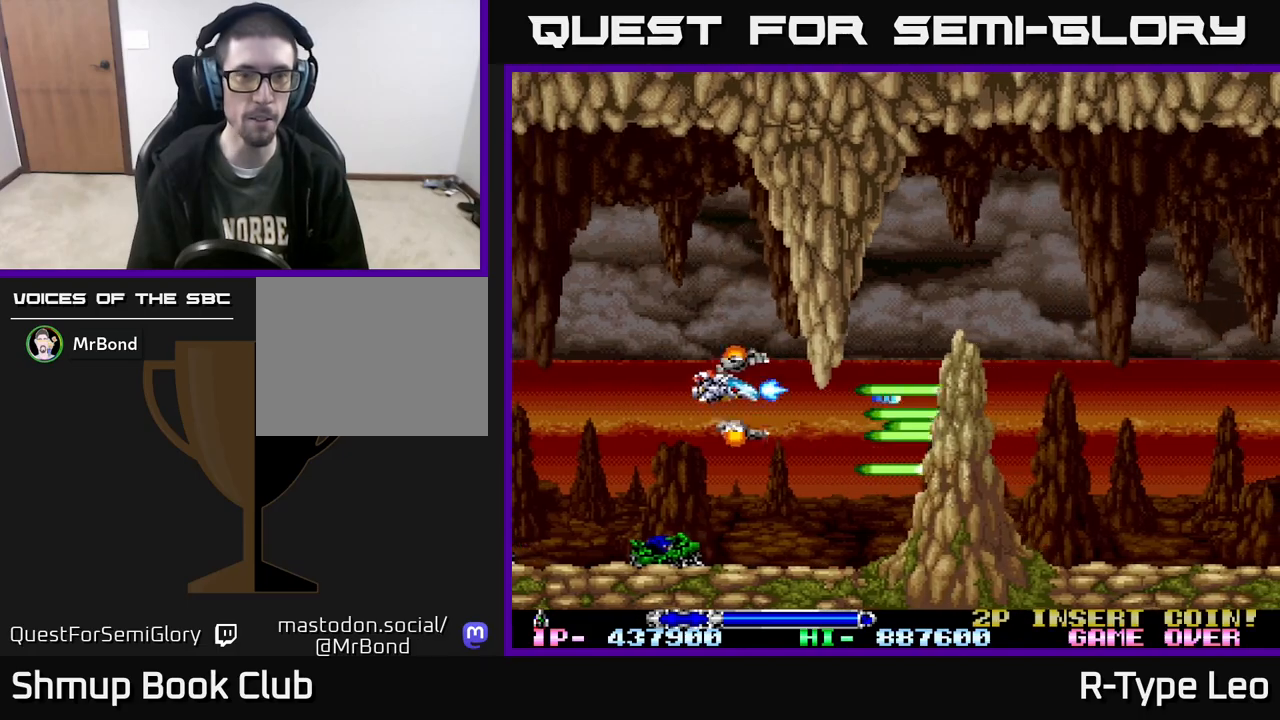
{"buttons": ["R2"], "events": [[133, "DPAD_LEFT", "up"], [350, "DPAD_UP", "up"]]}
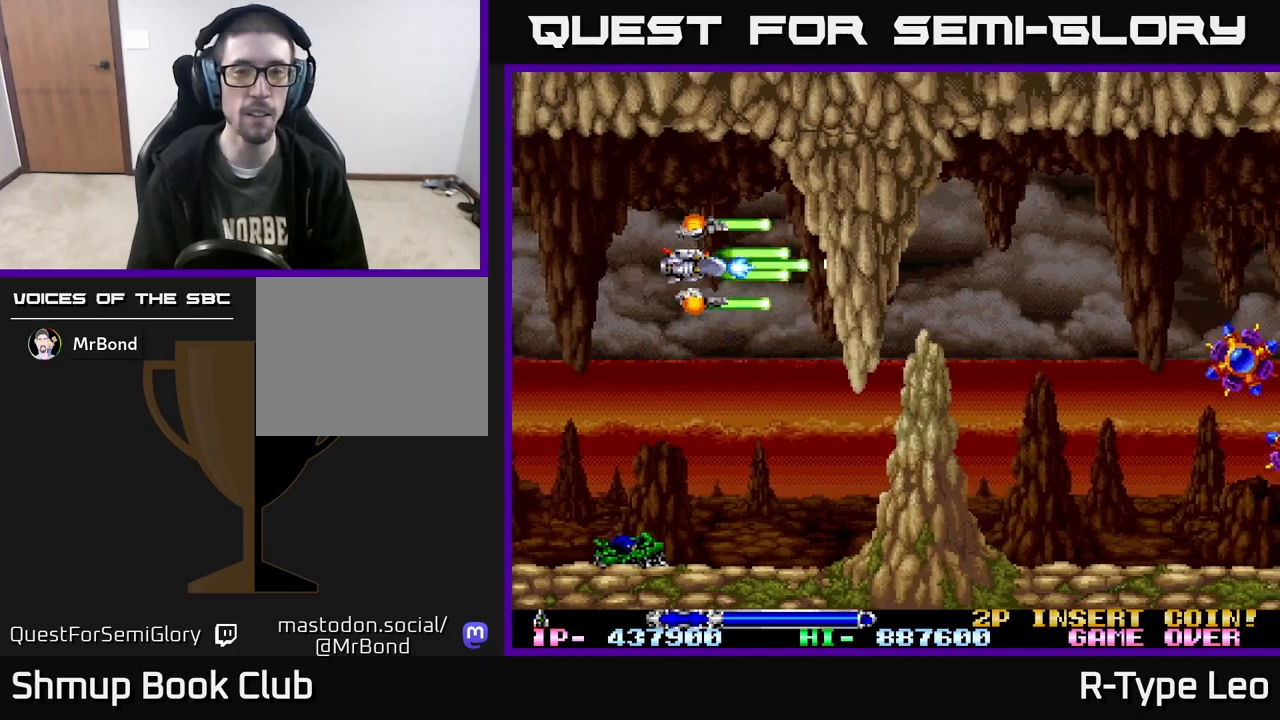
{"buttons": ["R2"], "events": []}
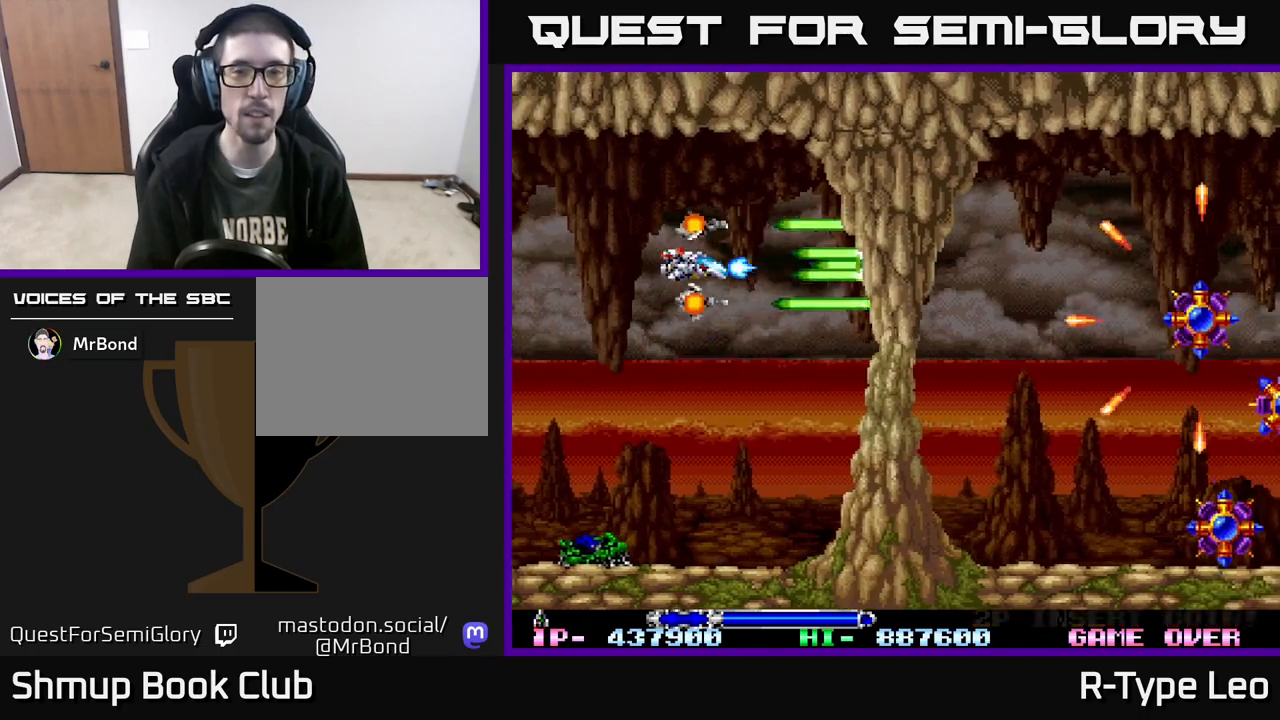
{"buttons": ["R2"], "events": [[167, "DPAD_RIGHT", "down"], [300, "DPAD_RIGHT", "up"], [317, "DPAD_LEFT", "down"], [383, "X", "down"], [433, "DPAD_LEFT", "up"], [467, "X", "up"]]}
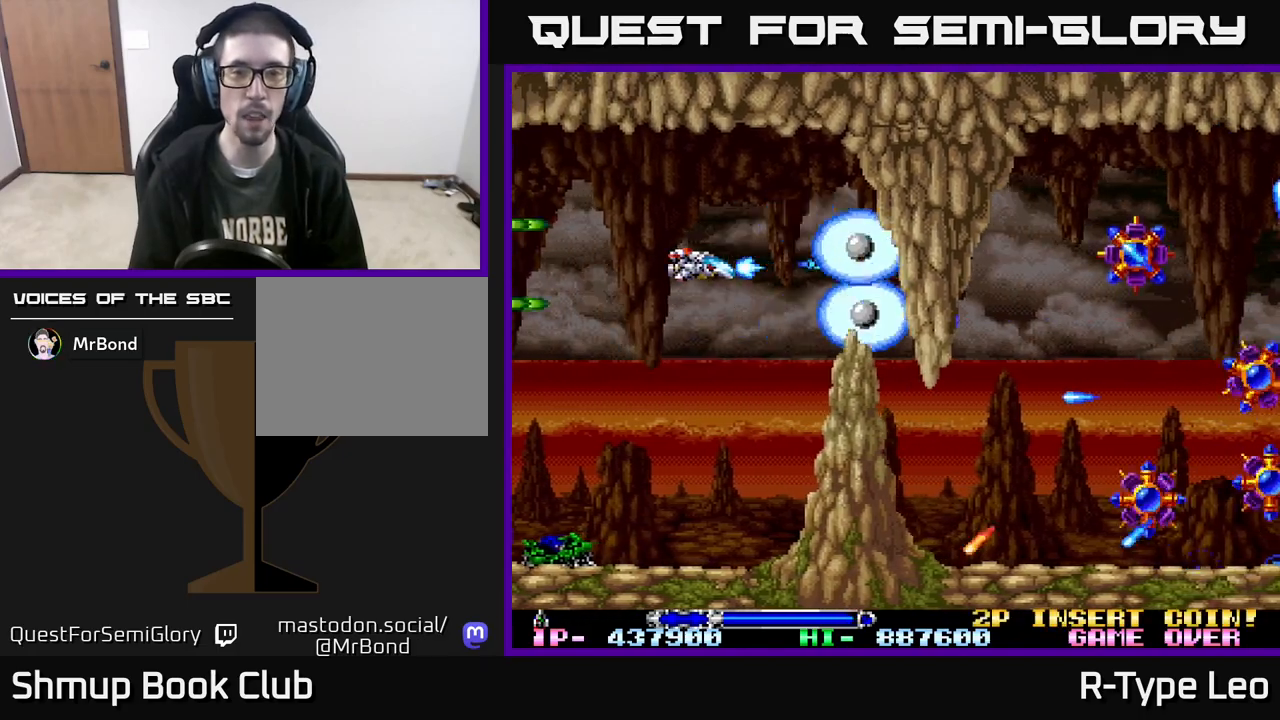
{"buttons": ["R2"], "events": [[167, "DPAD_UP", "down"], [217, "DPAD_RIGHT", "down"], [267, "DPAD_UP", "up"], [350, "DPAD_RIGHT", "up"]]}
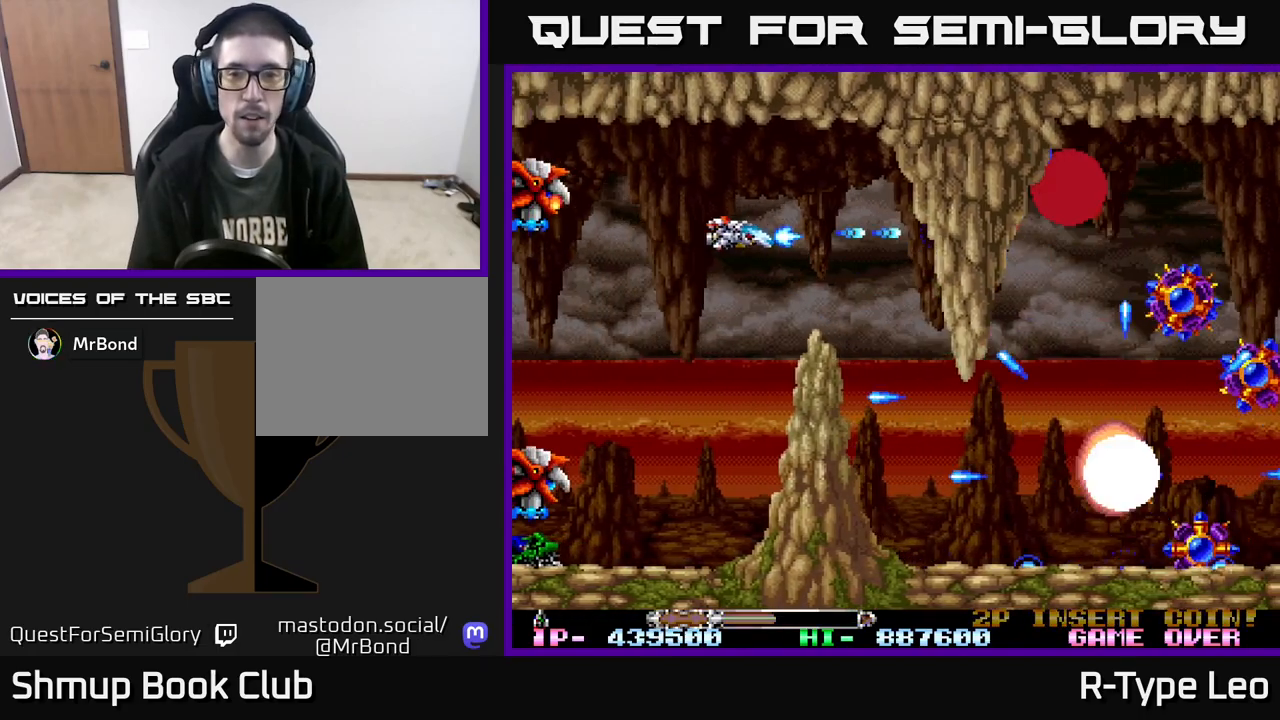
{"buttons": ["R2"], "events": [[83, "DPAD_RIGHT", "down"], [233, "DPAD_RIGHT", "up"]]}
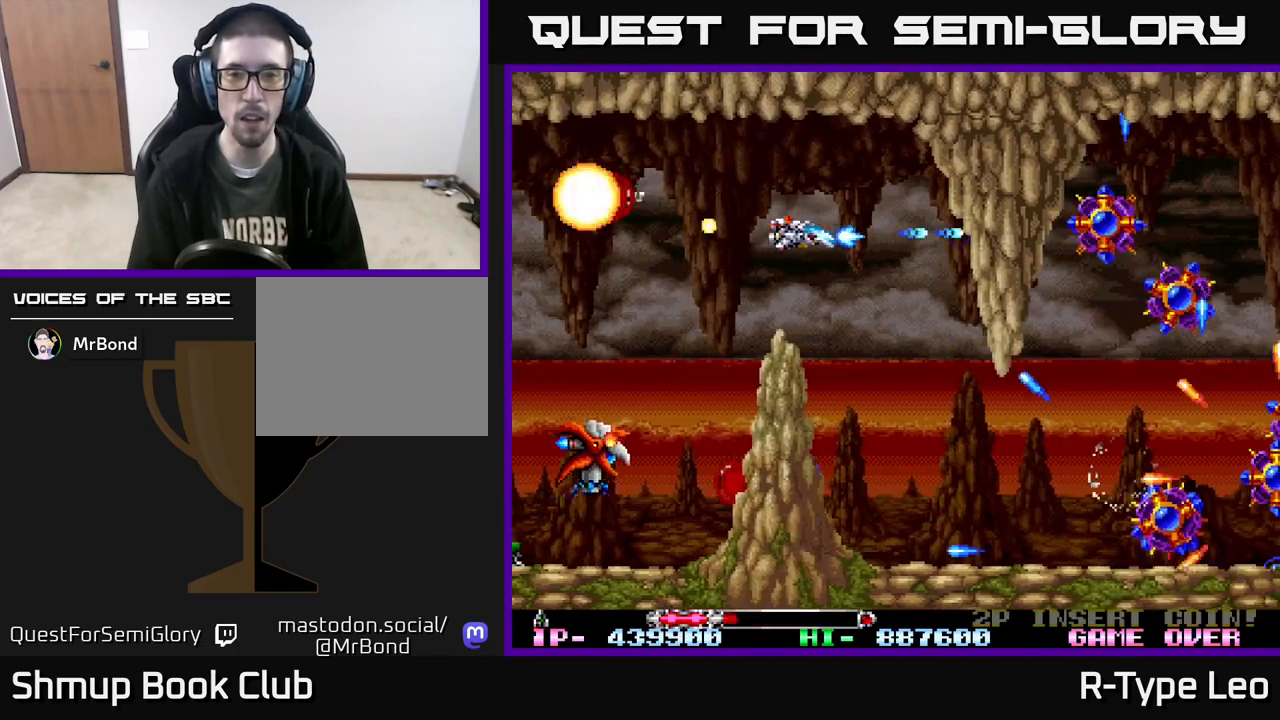
{"buttons": ["R2", "DPAD_DOWN", "DPAD_RIGHT"], "events": [[17, "DPAD_RIGHT", "down"], [83, "DPAD_DOWN", "down"], [117, "X", "down"], [150, "DPAD_RIGHT", "up"], [233, "X", "up"], [417, "DPAD_RIGHT", "down"]]}
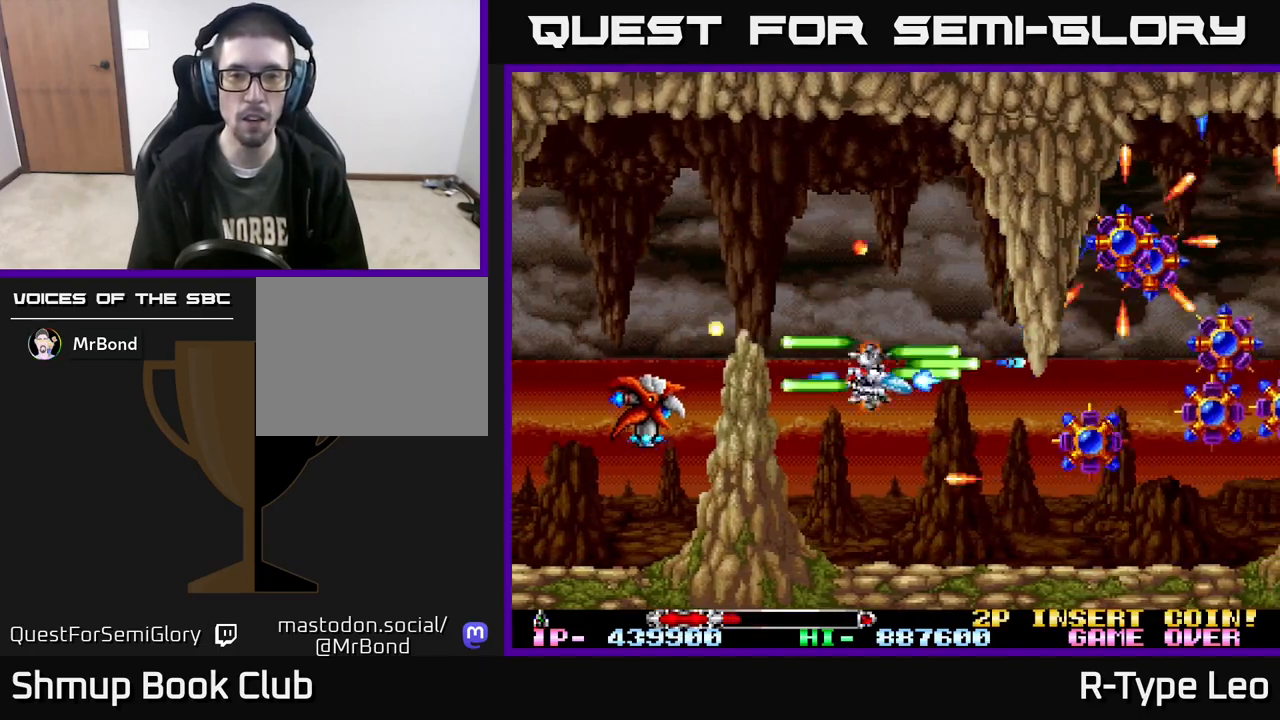
{"buttons": ["R2"], "events": [[17, "DPAD_RIGHT", "up"], [117, "DPAD_DOWN", "up"], [183, "DPAD_LEFT", "down"], [200, "DPAD_UP", "down"], [317, "DPAD_LEFT", "up"], [317, "DPAD_UP", "up"]]}
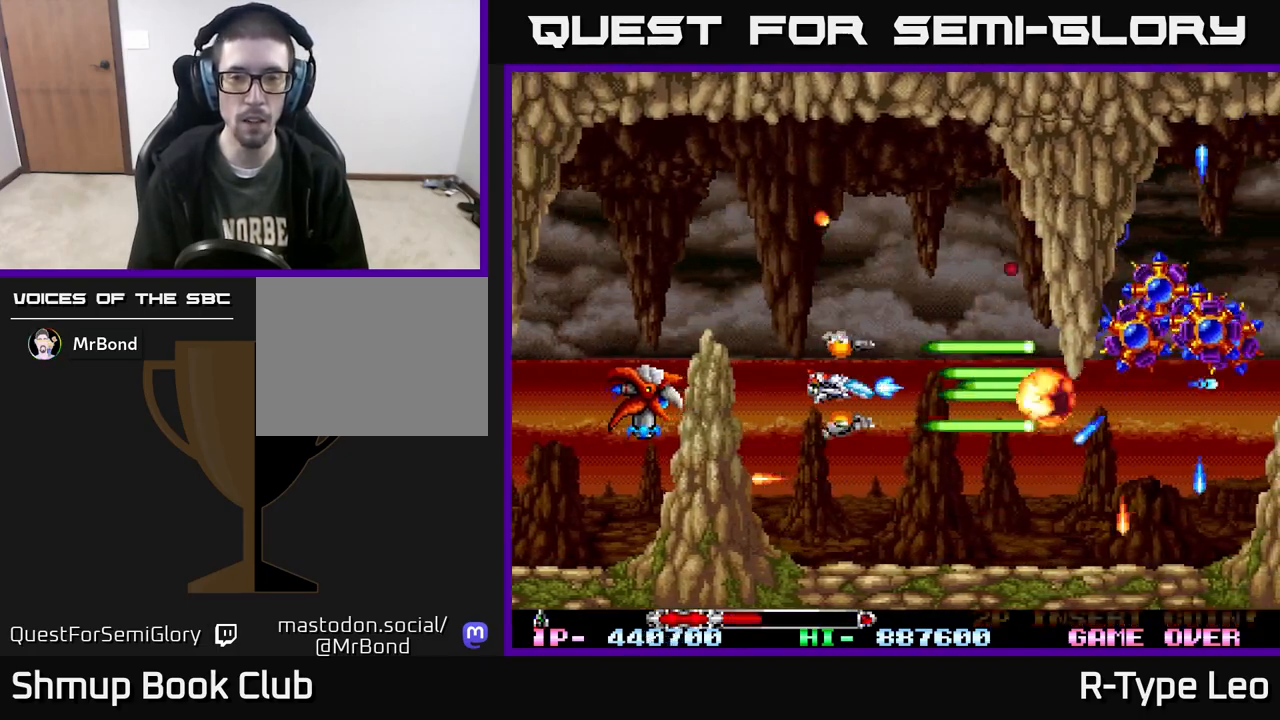
{"buttons": ["R2", "DPAD_UP", "DPAD_RIGHT"], "events": [[67, "DPAD_DOWN", "down"], [150, "DPAD_DOWN", "up"], [450, "DPAD_RIGHT", "down"], [500, "DPAD_UP", "down"]]}
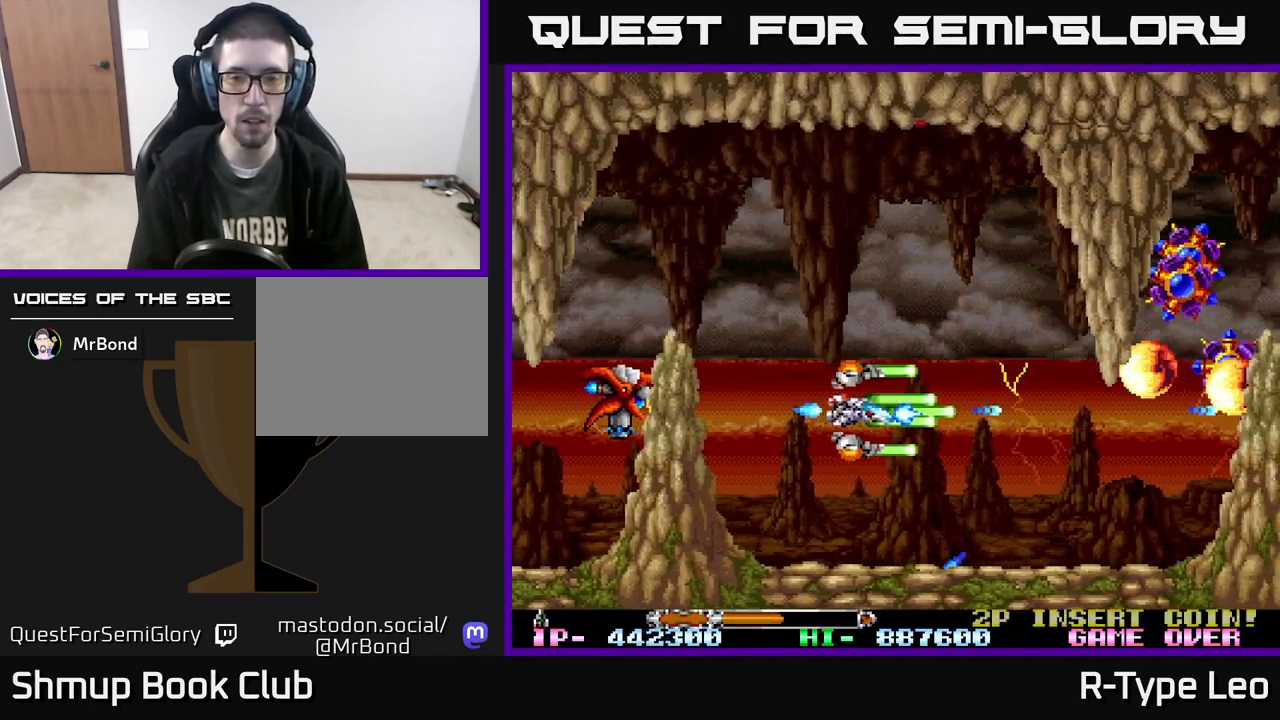
{"buttons": ["R2", "DPAD_LEFT"], "events": [[33, "DPAD_RIGHT", "up"], [167, "DPAD_RIGHT", "down"], [167, "DPAD_UP", "up"], [350, "X", "down"], [417, "DPAD_RIGHT", "up"], [450, "DPAD_LEFT", "down"], [450, "X", "up"]]}
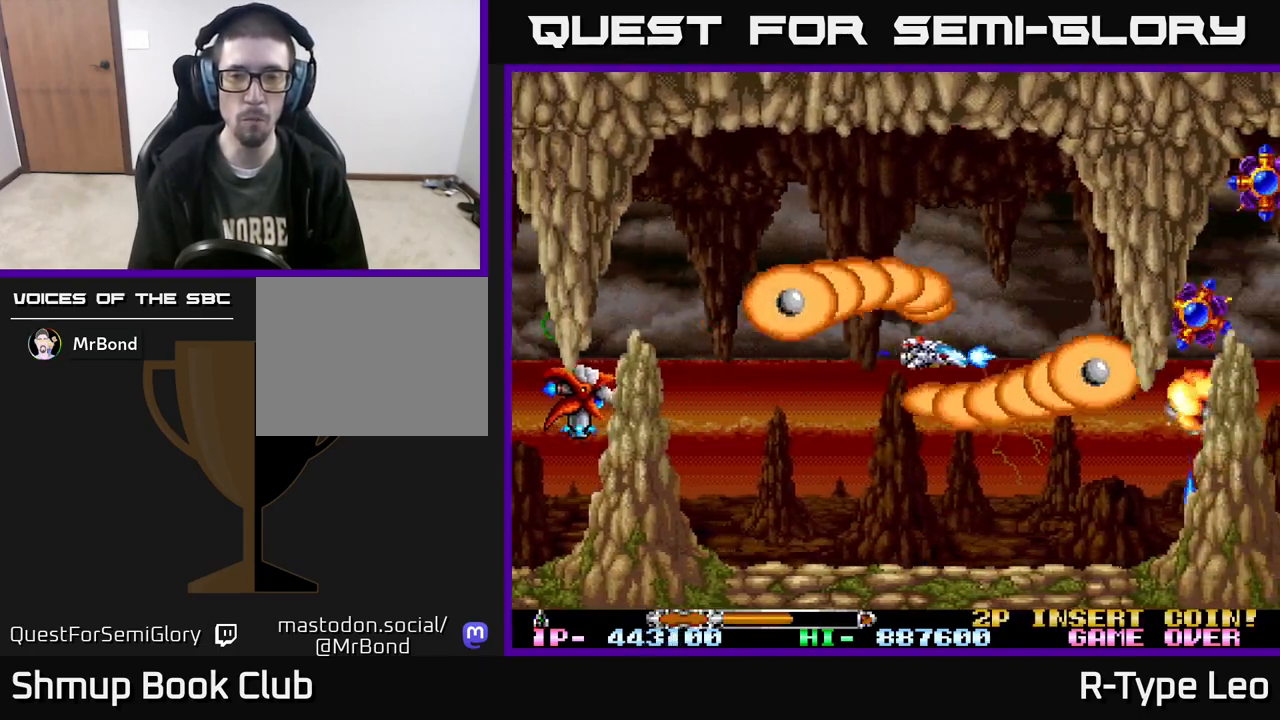
{"buttons": ["R2"], "events": [[67, "DPAD_LEFT", "up"], [167, "DPAD_DOWN", "down"], [217, "DPAD_RIGHT", "down"], [283, "DPAD_RIGHT", "up"], [300, "DPAD_DOWN", "up"], [333, "DPAD_LEFT", "down"], [433, "DPAD_UP", "down"], [467, "DPAD_LEFT", "up"], [483, "DPAD_UP", "up"]]}
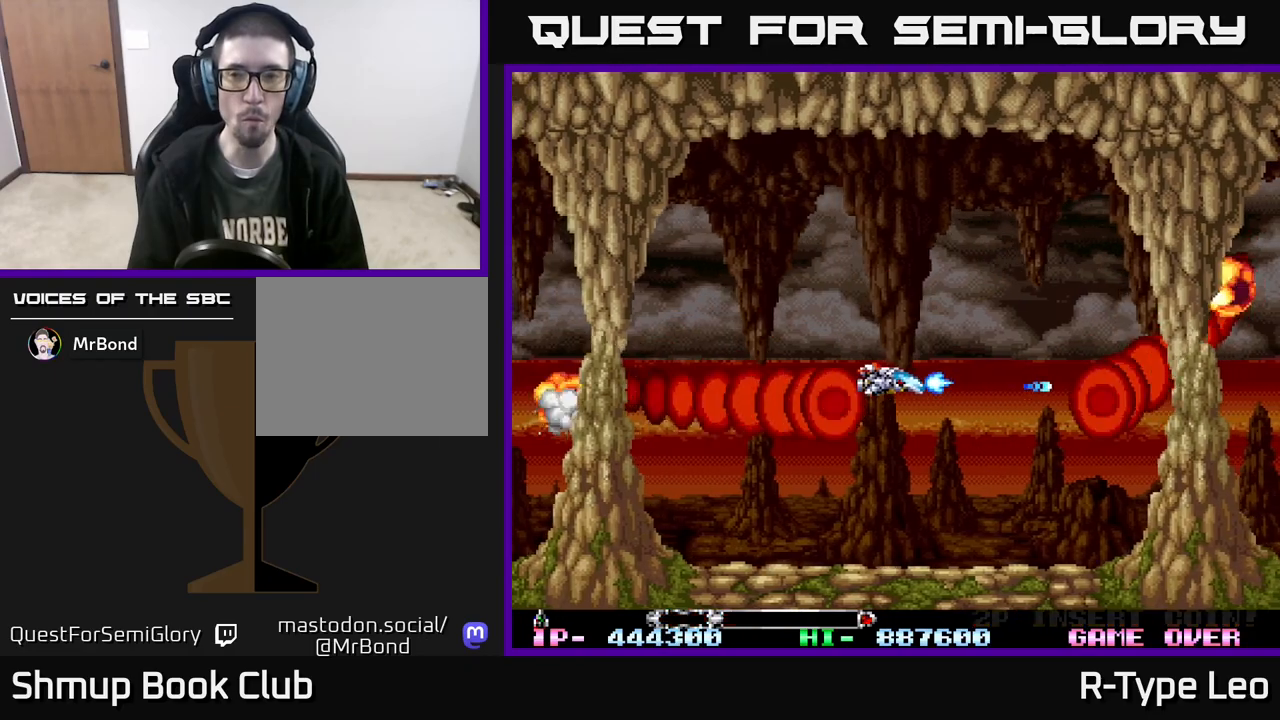
{"buttons": ["R2"], "events": [[333, "X", "down"], [450, "X", "up"]]}
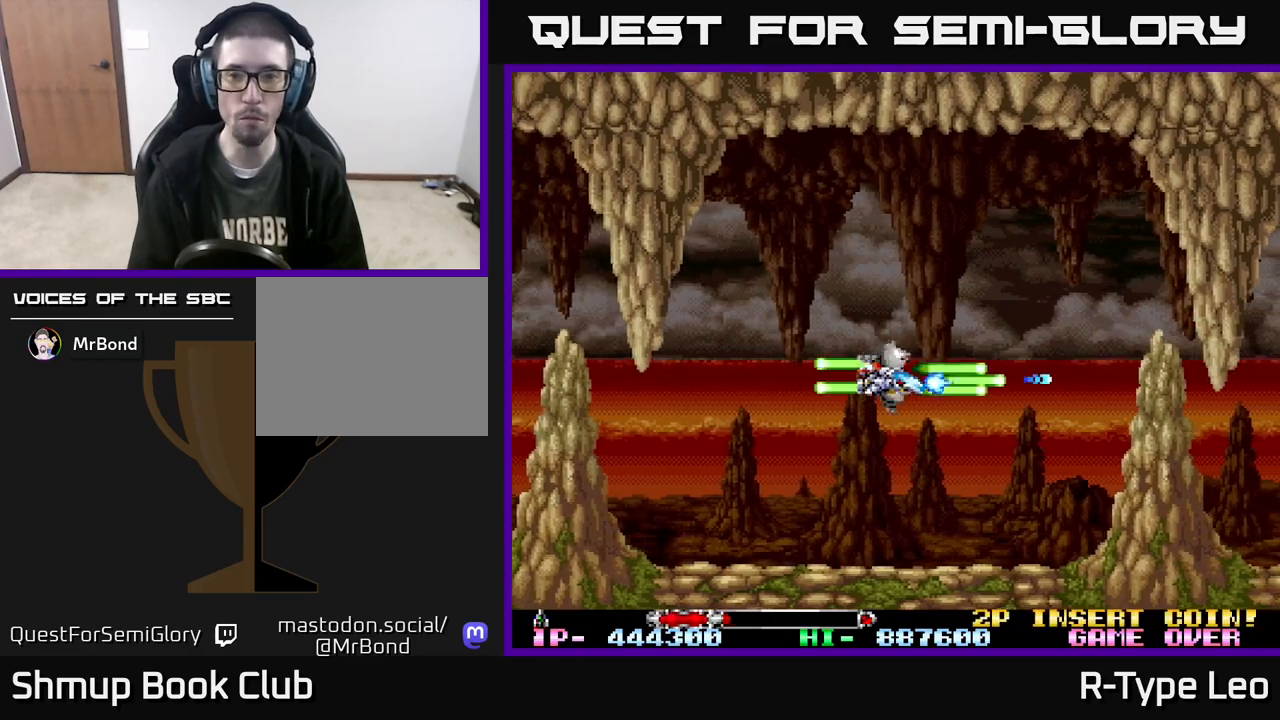
{"buttons": ["R2"], "events": [[167, "DPAD_RIGHT", "down"], [167, "DPAD_UP", "down"], [250, "DPAD_UP", "up"], [333, "DPAD_RIGHT", "up"]]}
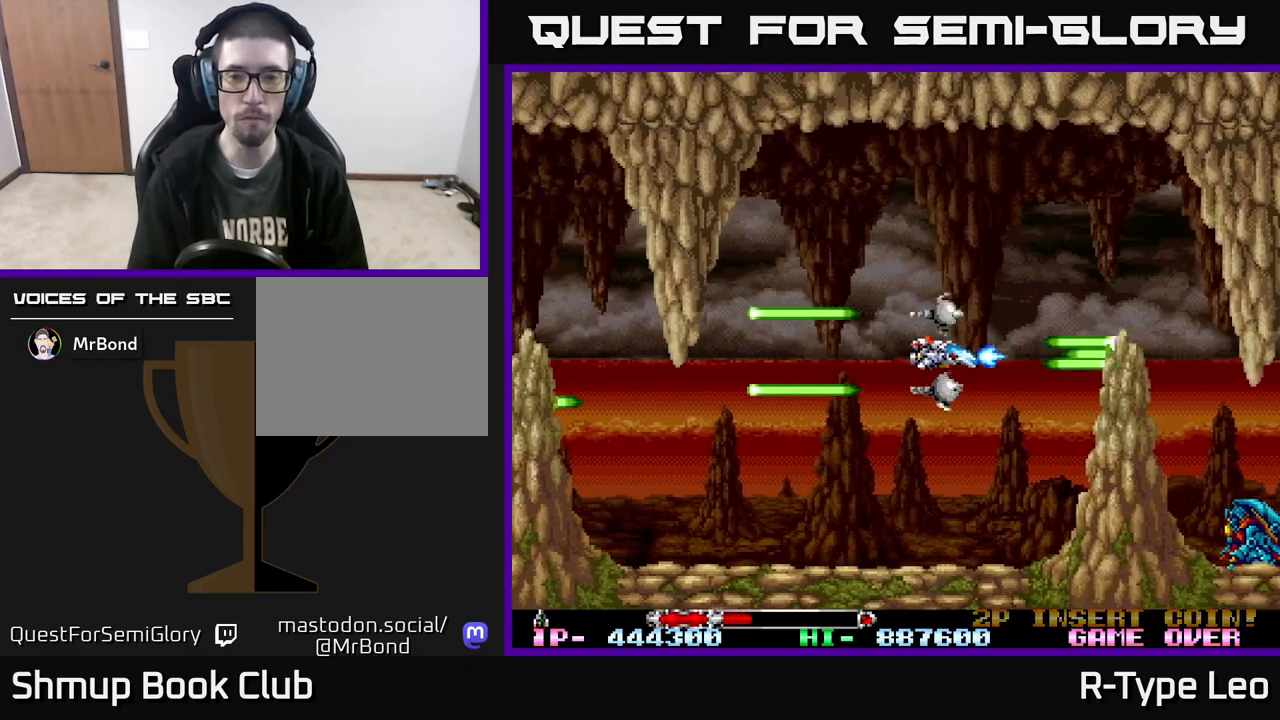
{"buttons": ["R2", "DPAD_LEFT"], "events": [[67, "DPAD_DOWN", "down"], [283, "DPAD_RIGHT", "down"], [433, "DPAD_RIGHT", "up"], [467, "DPAD_DOWN", "up"], [467, "DPAD_LEFT", "down"]]}
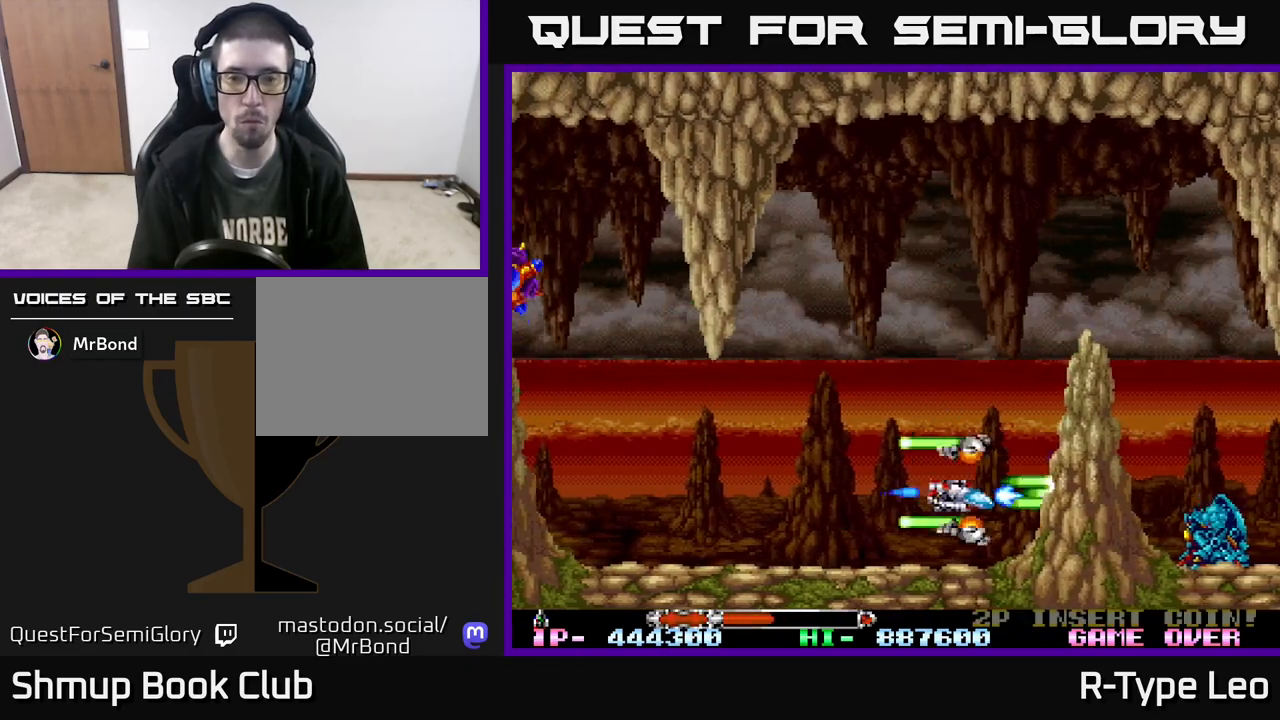
{"buttons": ["R2", "DPAD_UP"], "events": [[33, "X", "down"], [117, "X", "up"], [150, "DPAD_LEFT", "up"], [333, "DPAD_UP", "down"]]}
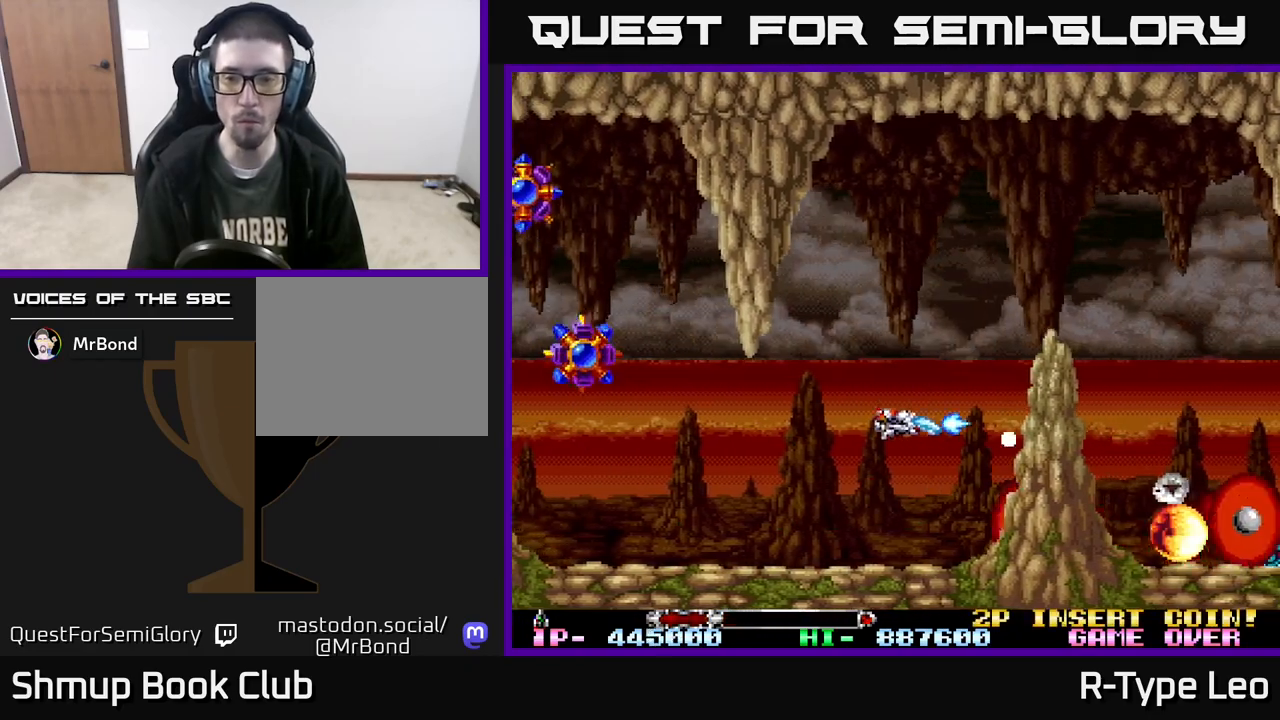
{"buttons": ["X", "R2", "DPAD_UP", "DPAD_RIGHT"], "events": [[100, "DPAD_UP", "up"], [150, "DPAD_UP", "down"], [350, "DPAD_RIGHT", "down"], [417, "X", "down"]]}
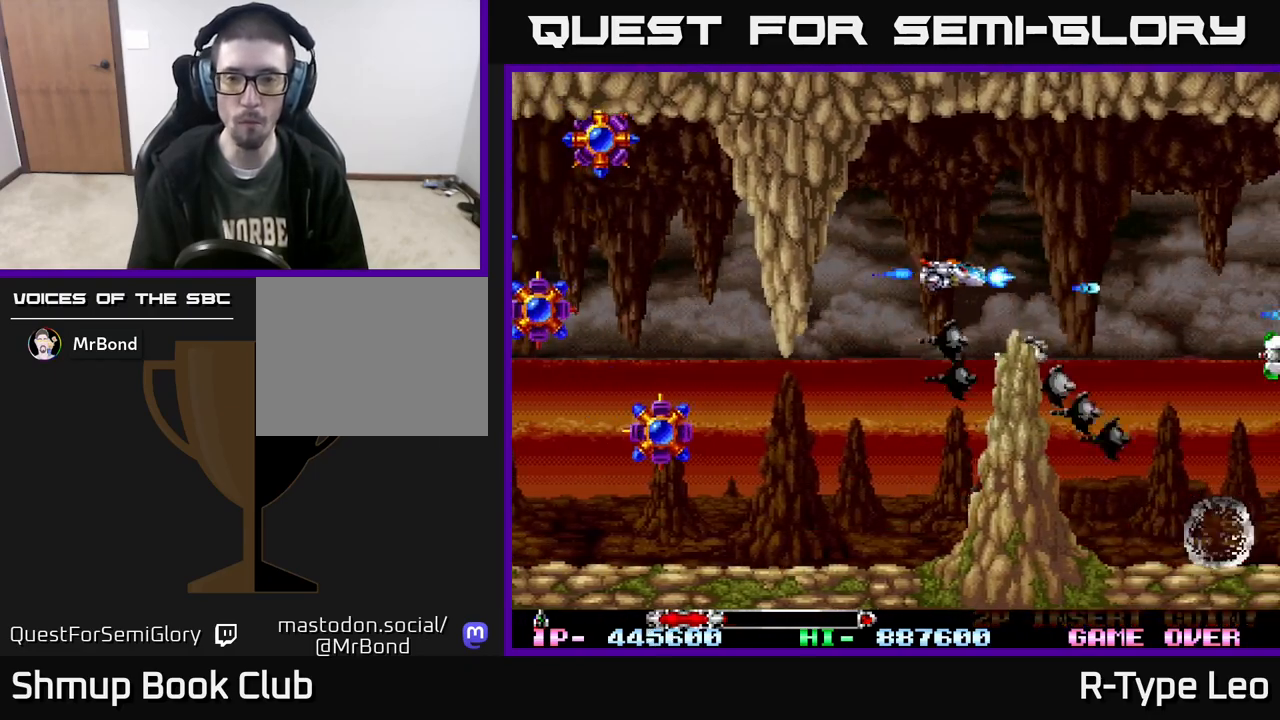
{"buttons": ["R2", "DPAD_DOWN"], "events": [[33, "DPAD_UP", "up"], [67, "X", "up"], [317, "DPAD_DOWN", "down"], [333, "DPAD_RIGHT", "up"]]}
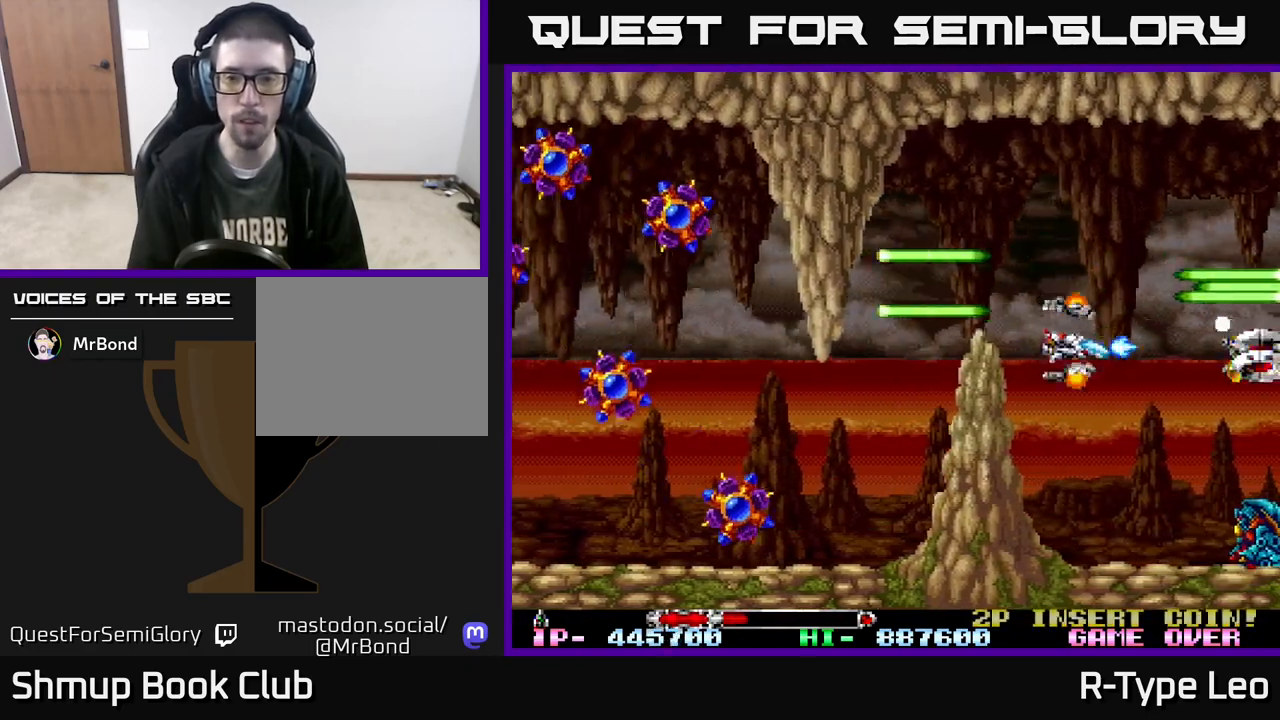
{"buttons": ["R2", "DPAD_DOWN"], "events": [[33, "DPAD_DOWN", "up"], [233, "DPAD_DOWN", "down"]]}
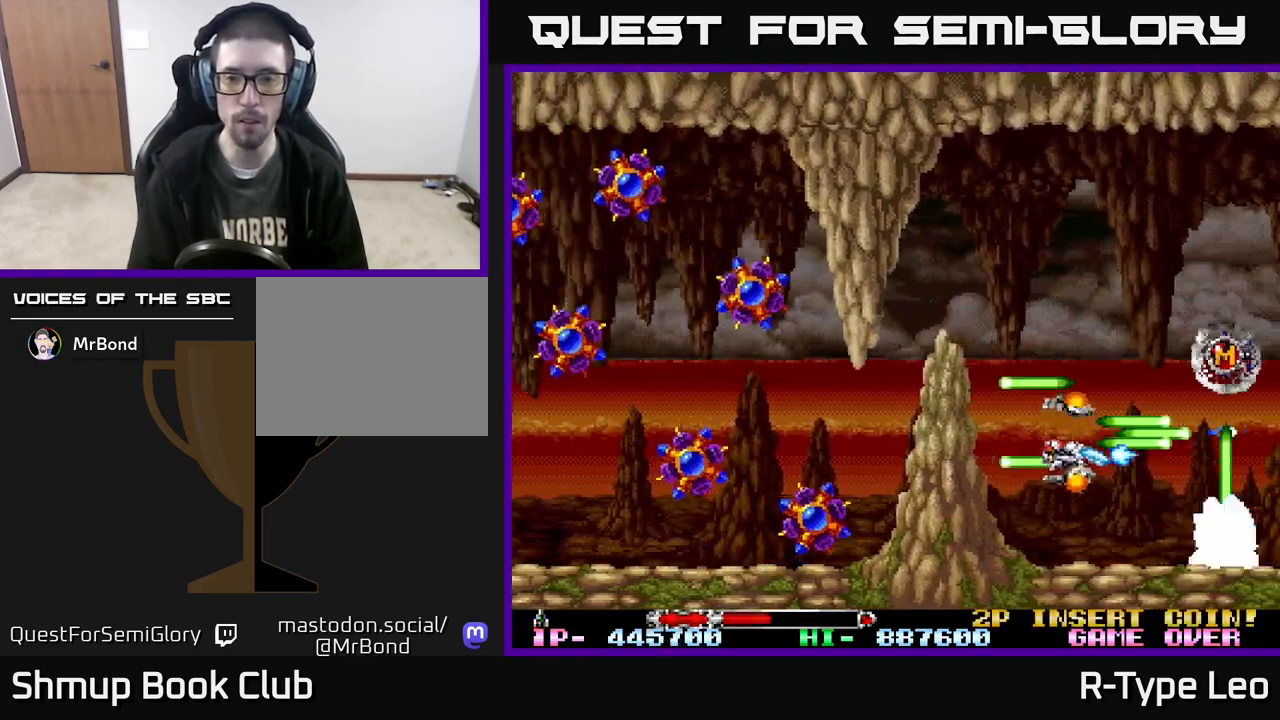
{"buttons": ["R2", "DPAD_RIGHT"], "events": [[83, "DPAD_DOWN", "up"], [217, "DPAD_LEFT", "down"], [250, "DPAD_UP", "down"], [317, "DPAD_LEFT", "up"], [417, "DPAD_UP", "up"], [467, "DPAD_RIGHT", "down"]]}
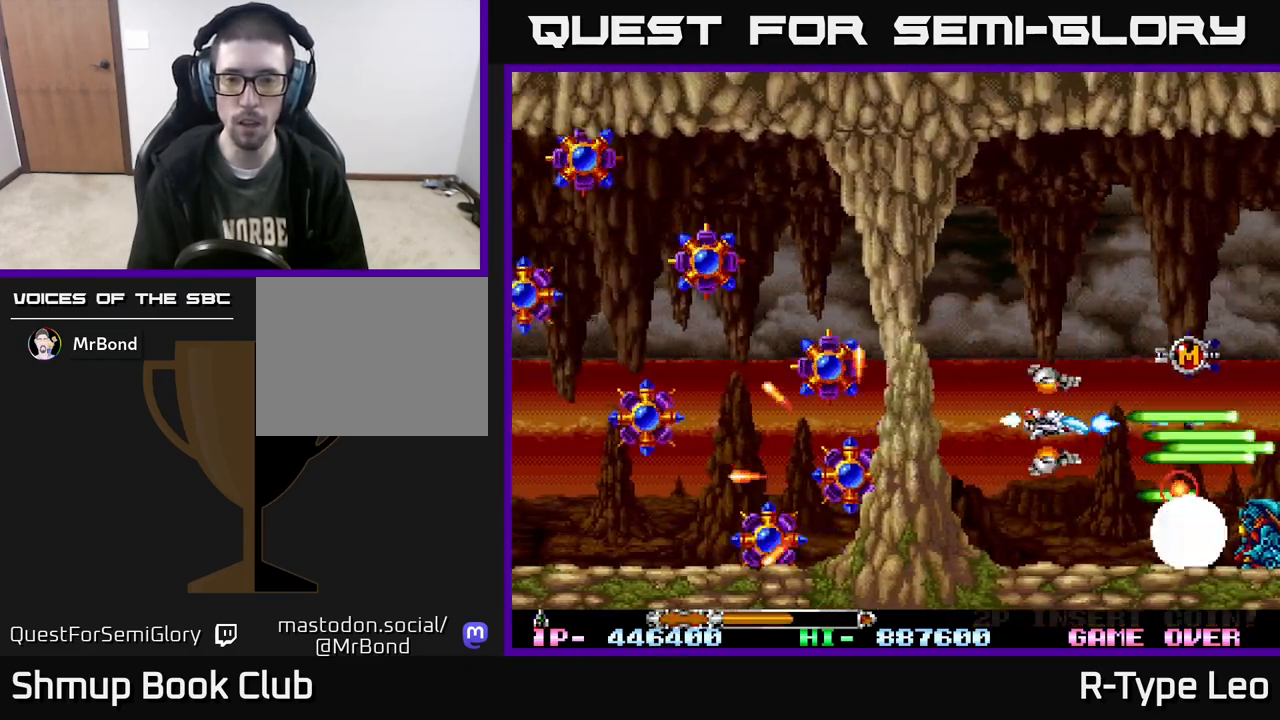
{"buttons": ["R2"], "events": [[67, "X", "down"], [117, "DPAD_RIGHT", "up"], [133, "DPAD_LEFT", "down"], [167, "X", "up"], [350, "DPAD_LEFT", "up"]]}
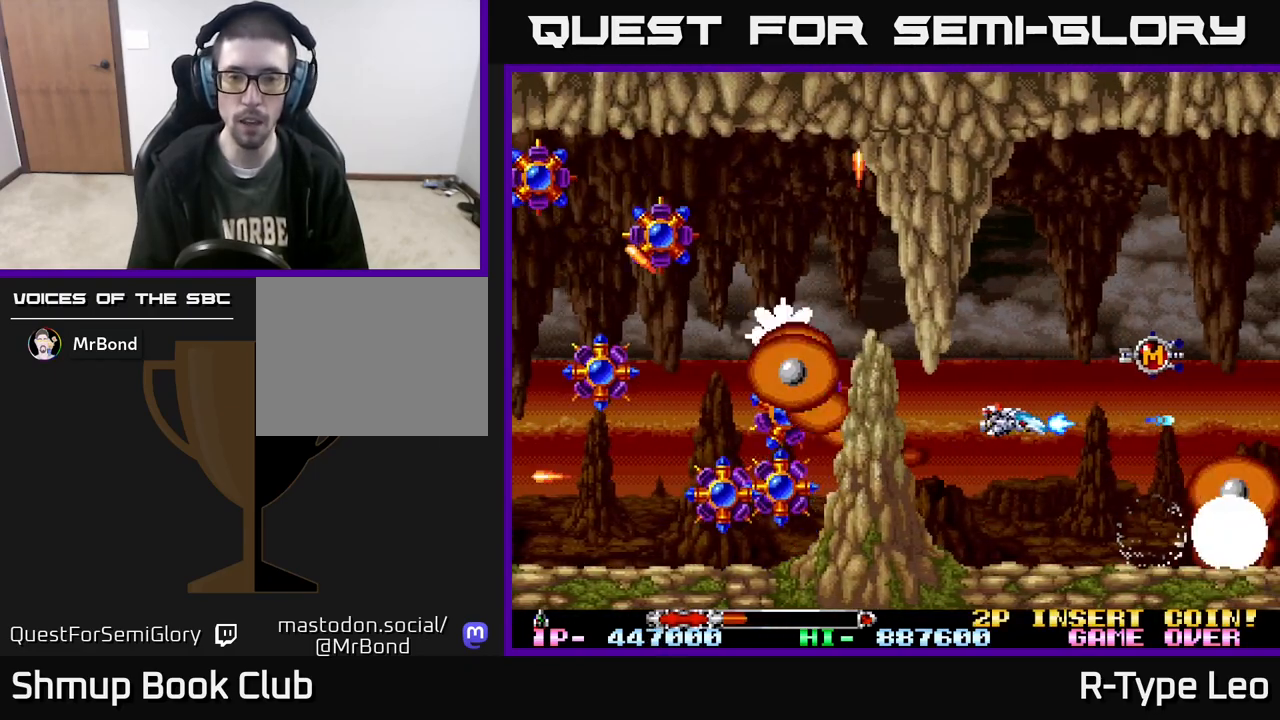
{"buttons": ["R2", "DPAD_UP"], "events": [[250, "DPAD_LEFT", "down"], [400, "DPAD_LEFT", "up"], [400, "DPAD_UP", "down"]]}
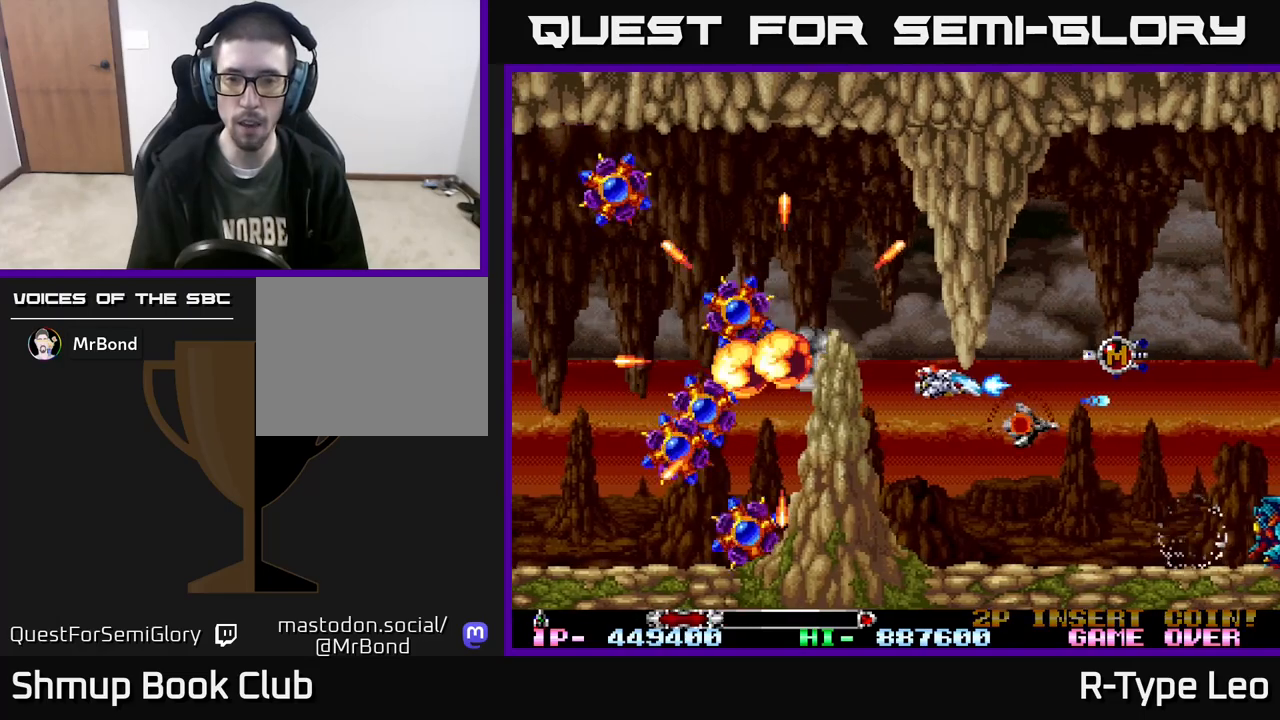
{"buttons": ["R2", "DPAD_DOWN", "DPAD_RIGHT"], "events": [[83, "DPAD_UP", "up"], [300, "X", "down"], [350, "DPAD_RIGHT", "down"], [417, "X", "up"], [483, "DPAD_DOWN", "down"]]}